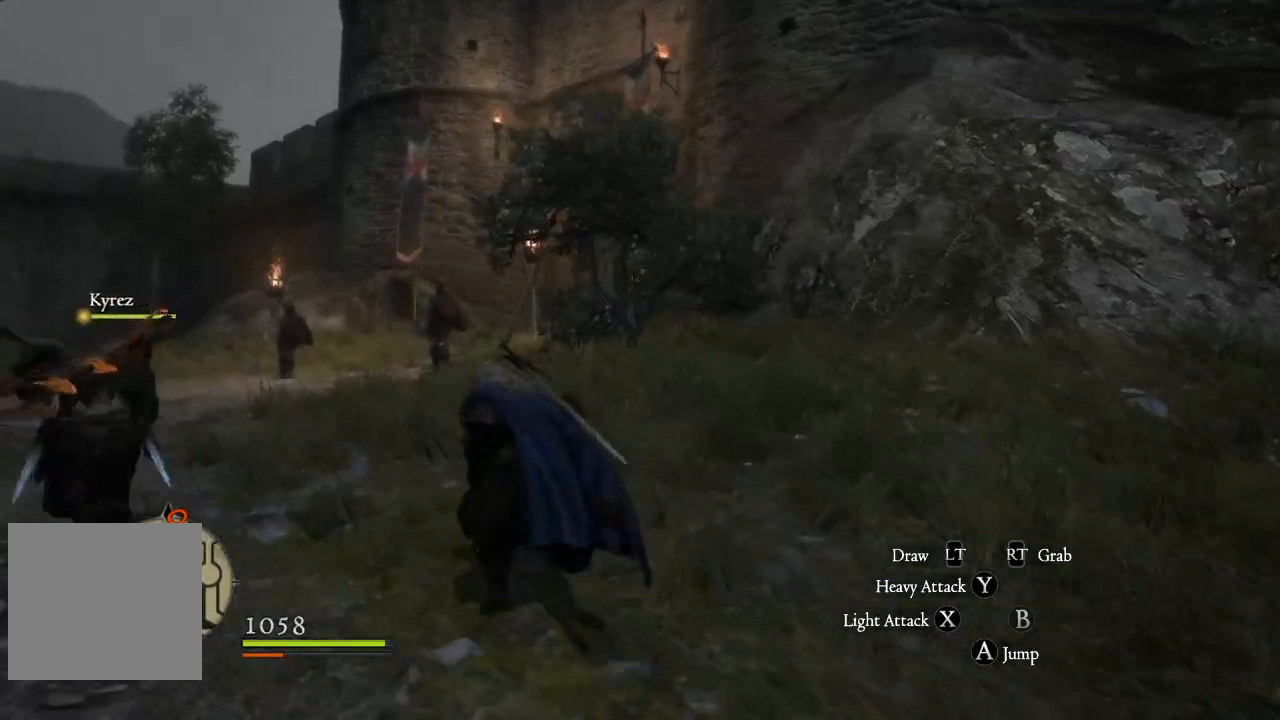
Gameplay with a controller (Xbox layout); each line is a JSON object with the inputs held at the frame after it. "events" lists button and stick changes between this image and that frame as [ms after this image, input, new state], when the widget could be followed in between.
{"buttons": [], "left_stick": "up-left", "right_stick": "center", "events": [[83, "right_stick", "right"], [233, "right_stick", "center"]]}
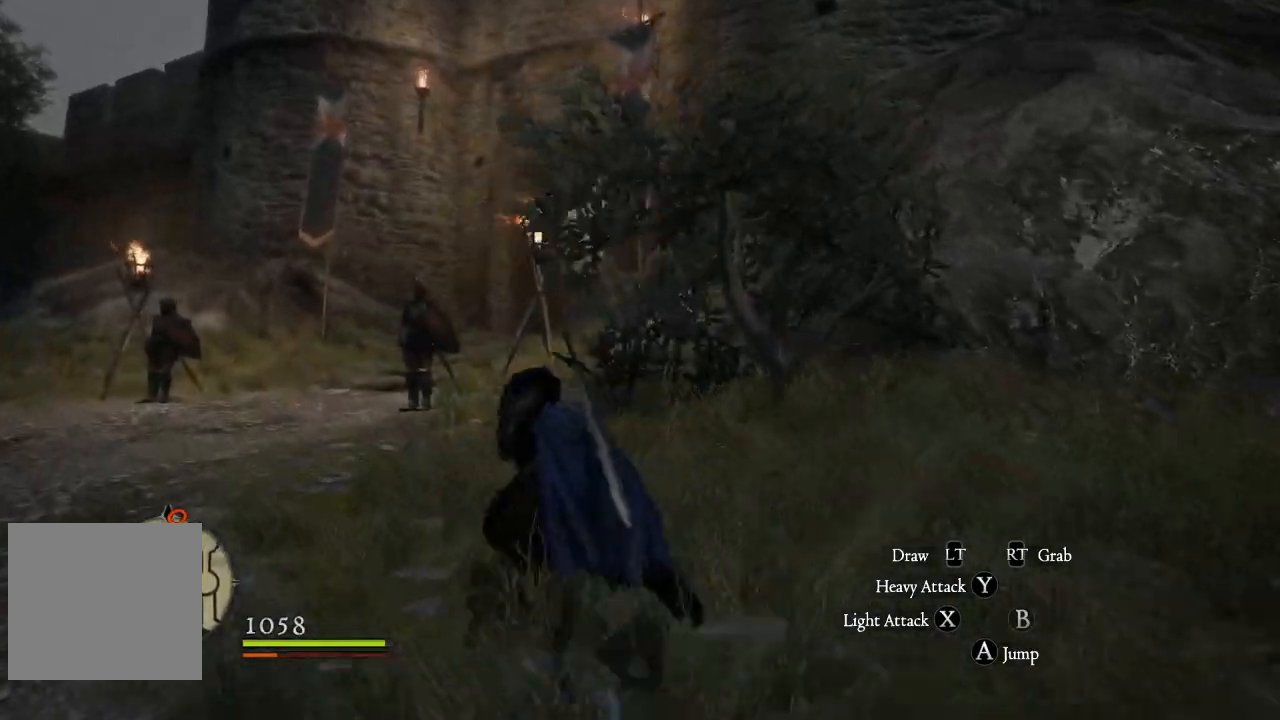
{"buttons": [], "left_stick": "up-left", "right_stick": "center", "events": []}
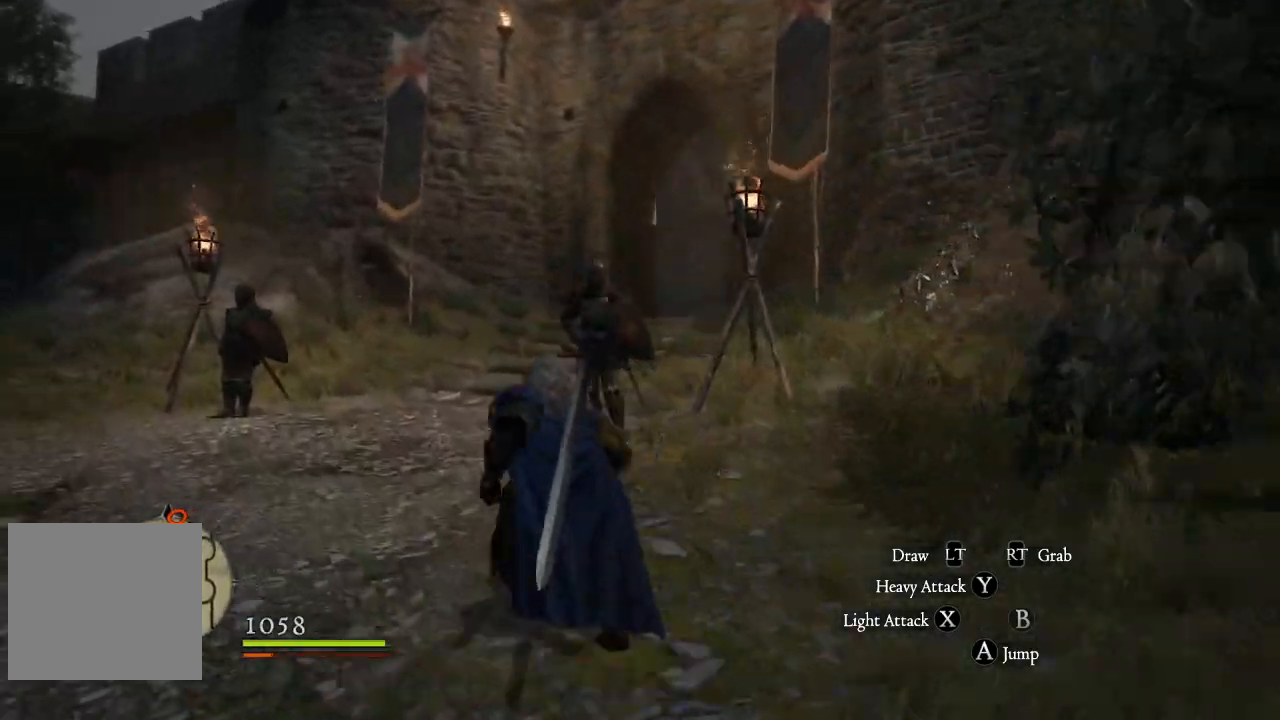
{"buttons": [], "left_stick": "up", "right_stick": "center", "events": [[367, "left_stick", "up"]]}
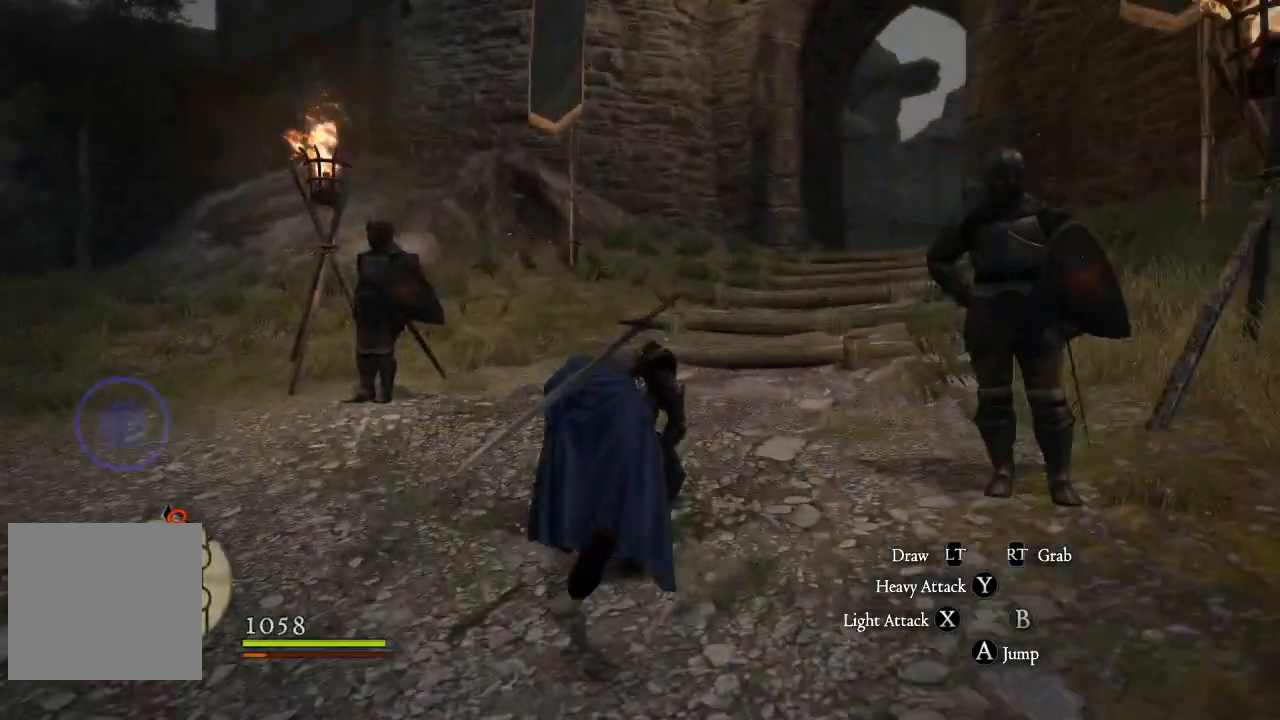
{"buttons": [], "left_stick": "center", "right_stick": "right", "events": [[17, "right_stick", "right"], [267, "left_stick", "center"]]}
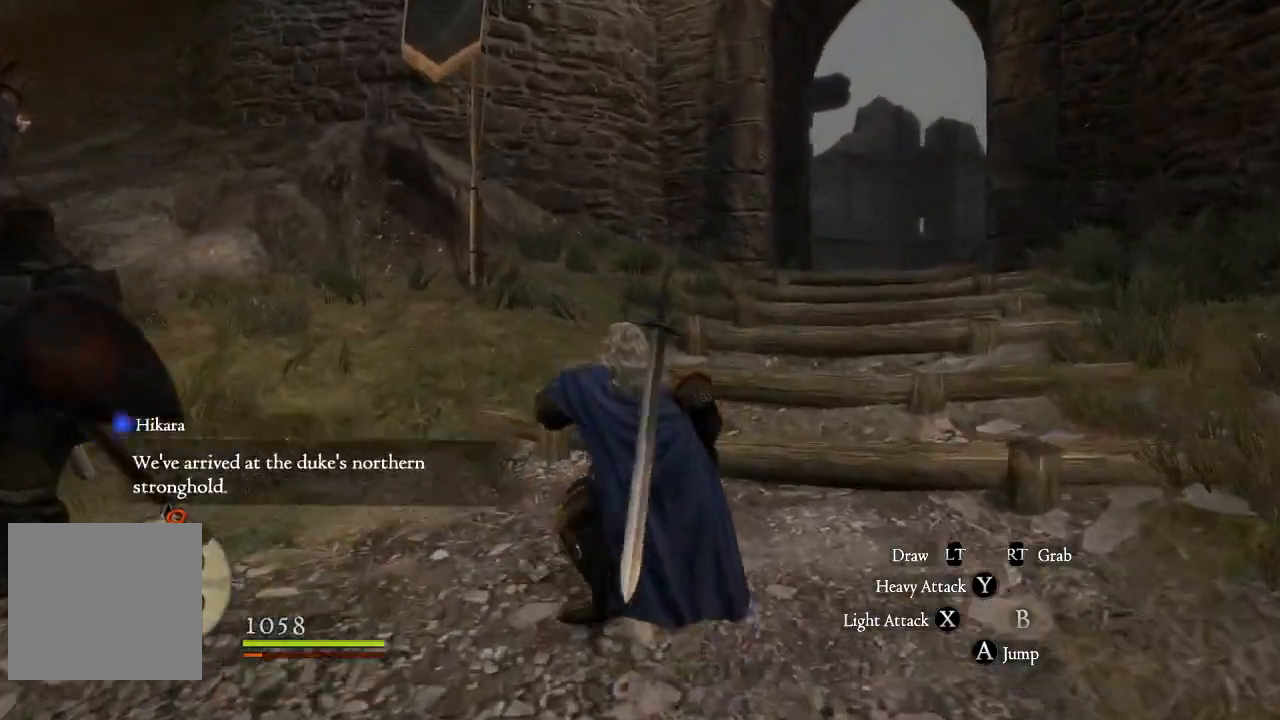
{"buttons": [], "left_stick": "center", "right_stick": "center", "events": [[484, "right_stick", "center"]]}
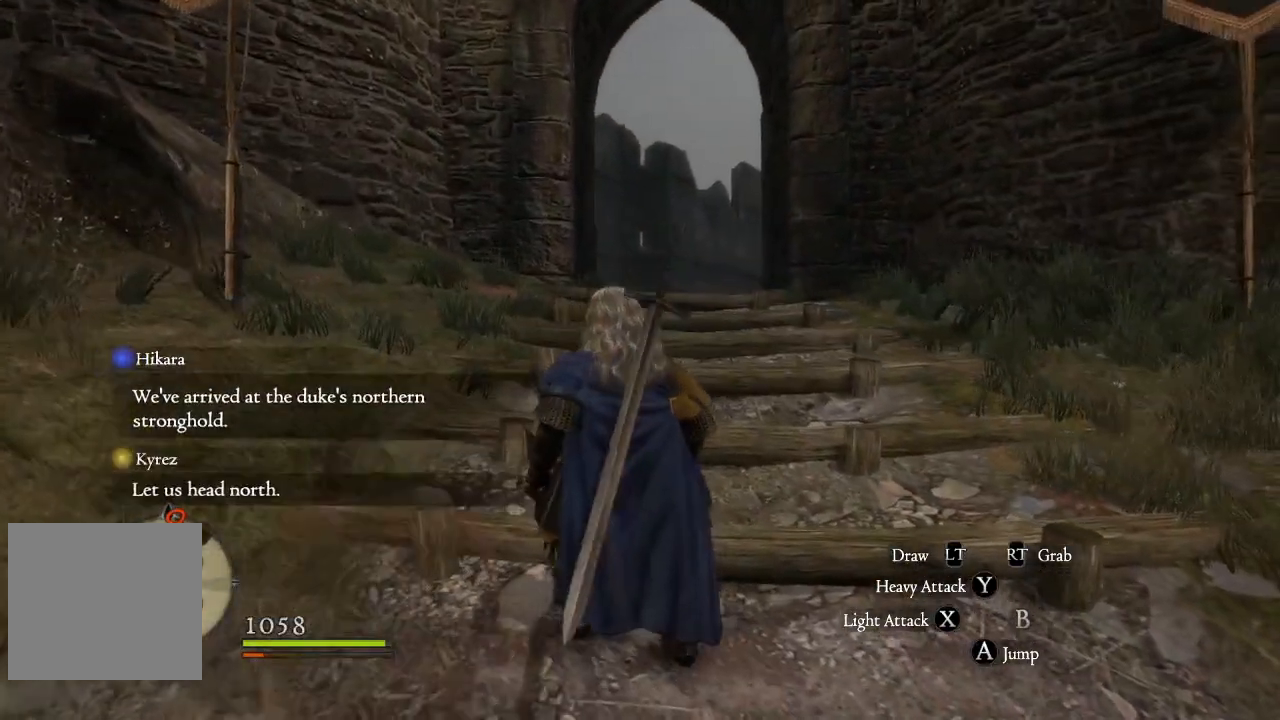
{"buttons": [], "left_stick": "center", "right_stick": "left", "events": [[184, "right_stick", "left"]]}
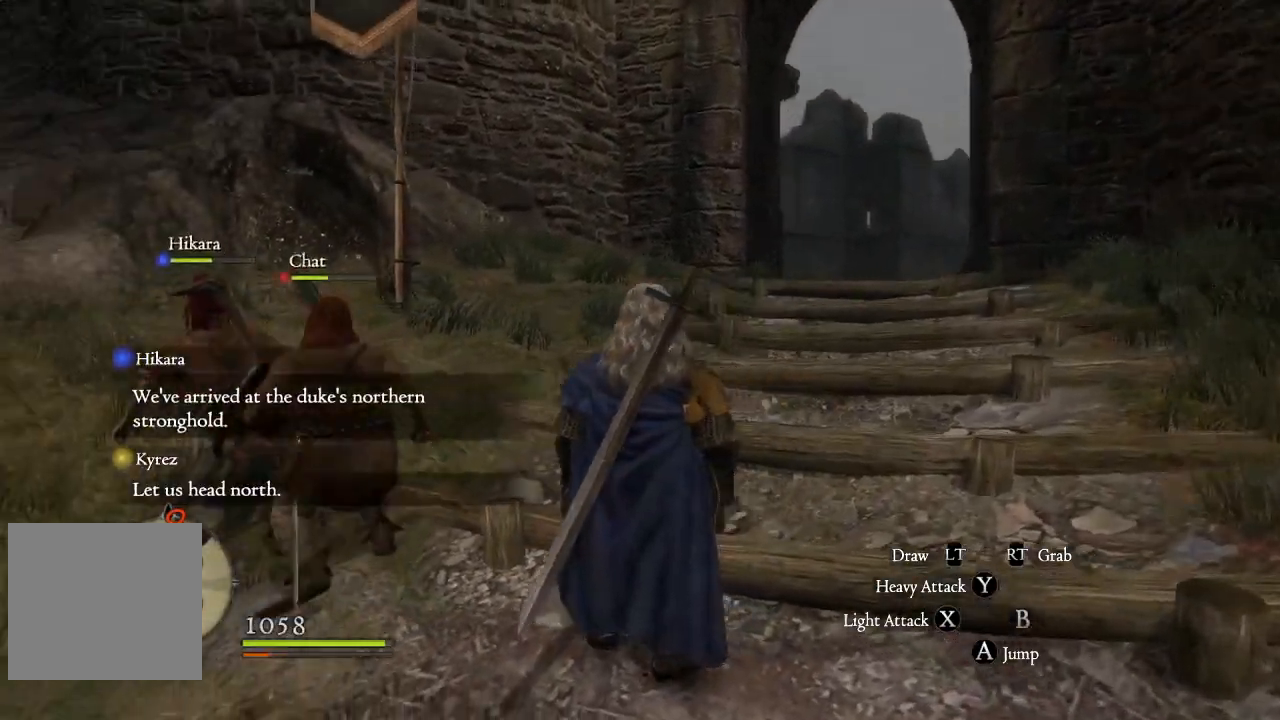
{"buttons": [], "left_stick": "left", "right_stick": "left", "events": [[16, "left_stick", "down-left"], [433, "left_stick", "left"]]}
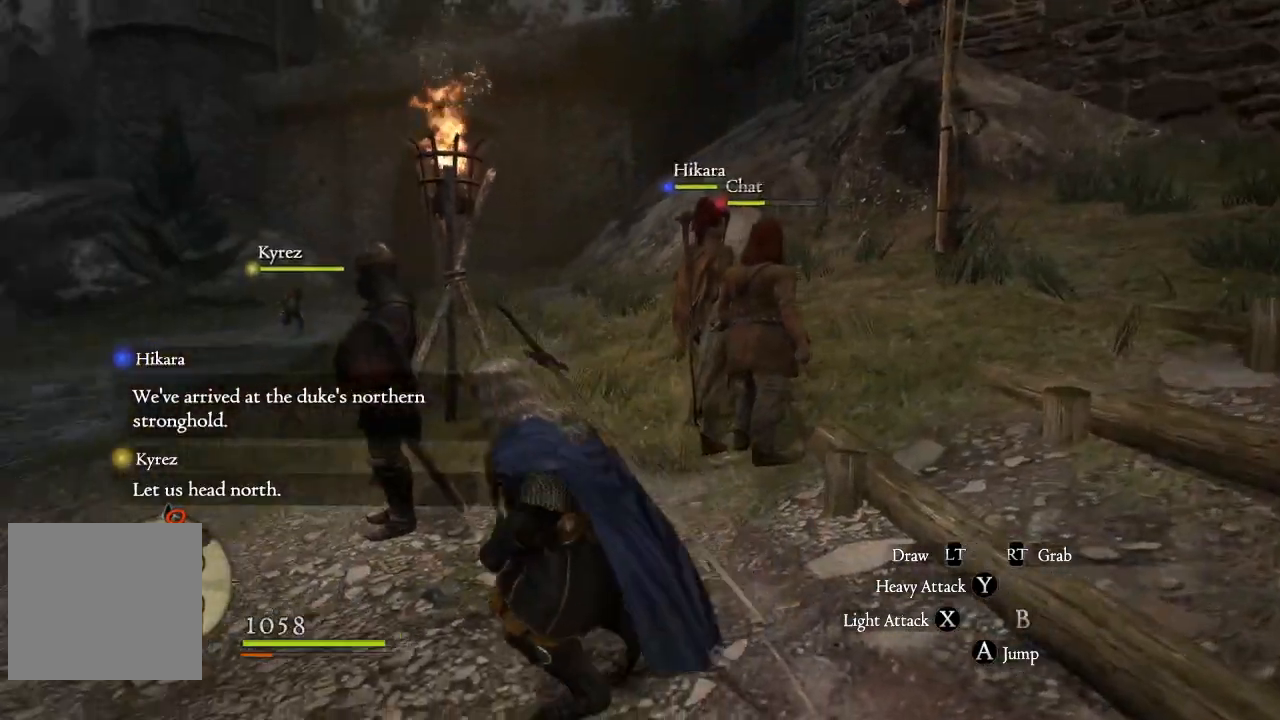
{"buttons": [], "left_stick": "up-left", "right_stick": "up-right", "events": [[84, "right_stick", "center"], [150, "left_stick", "up-left"], [484, "right_stick", "up-right"]]}
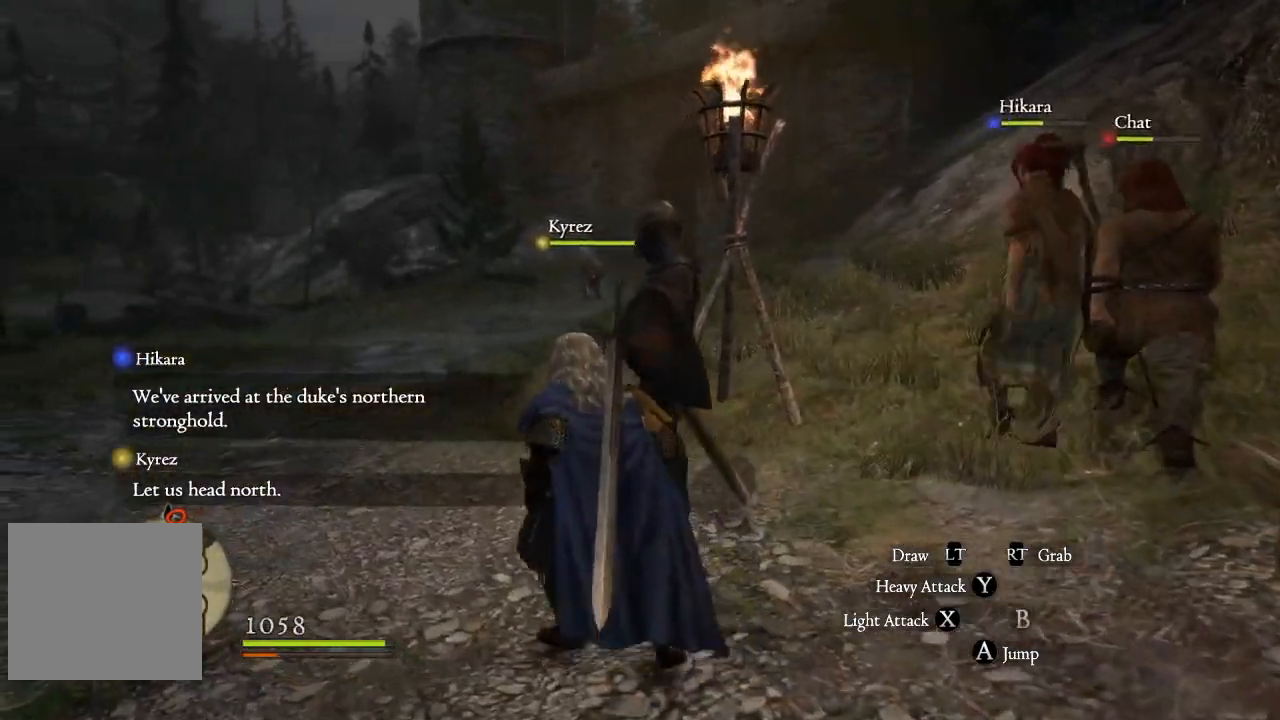
{"buttons": [], "left_stick": "up-left", "right_stick": "center", "events": [[167, "right_stick", "center"]]}
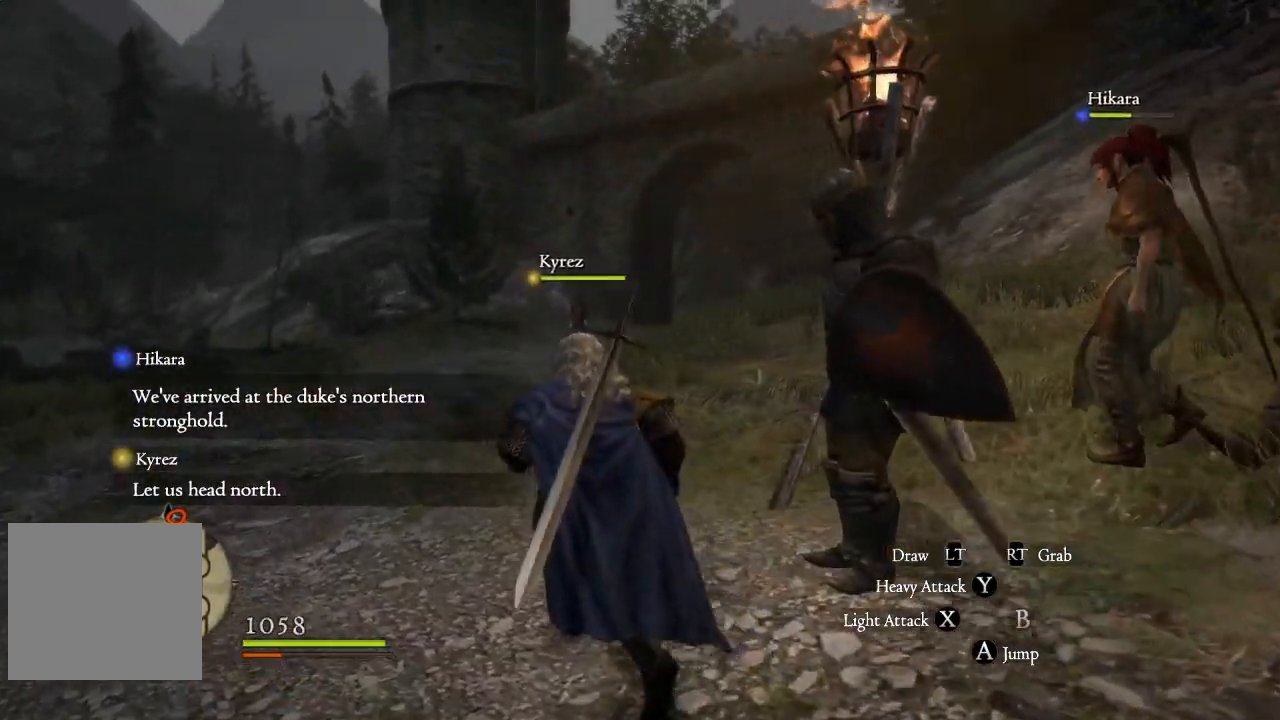
{"buttons": [], "left_stick": "up-left", "right_stick": "center", "events": [[100, "right_stick", "down-right"], [484, "right_stick", "center"]]}
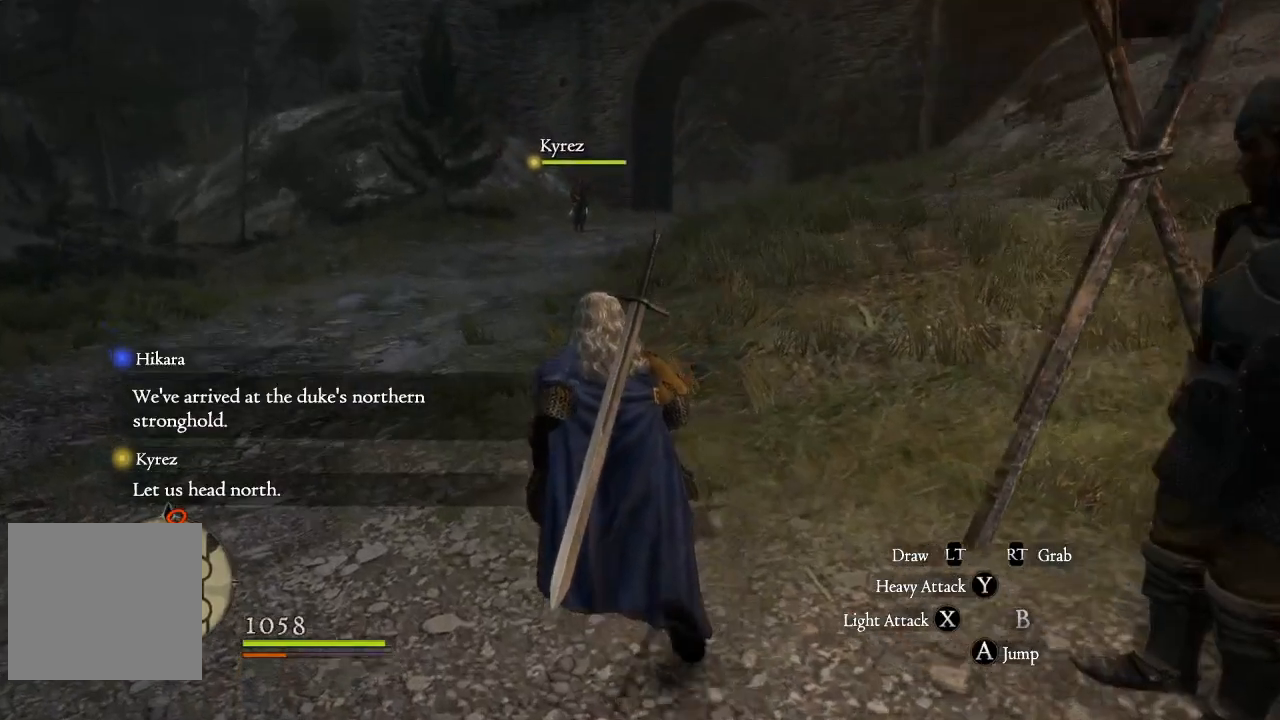
{"buttons": [], "left_stick": "up-left", "right_stick": "center", "events": [[117, "right_stick", "up-right"], [367, "right_stick", "center"]]}
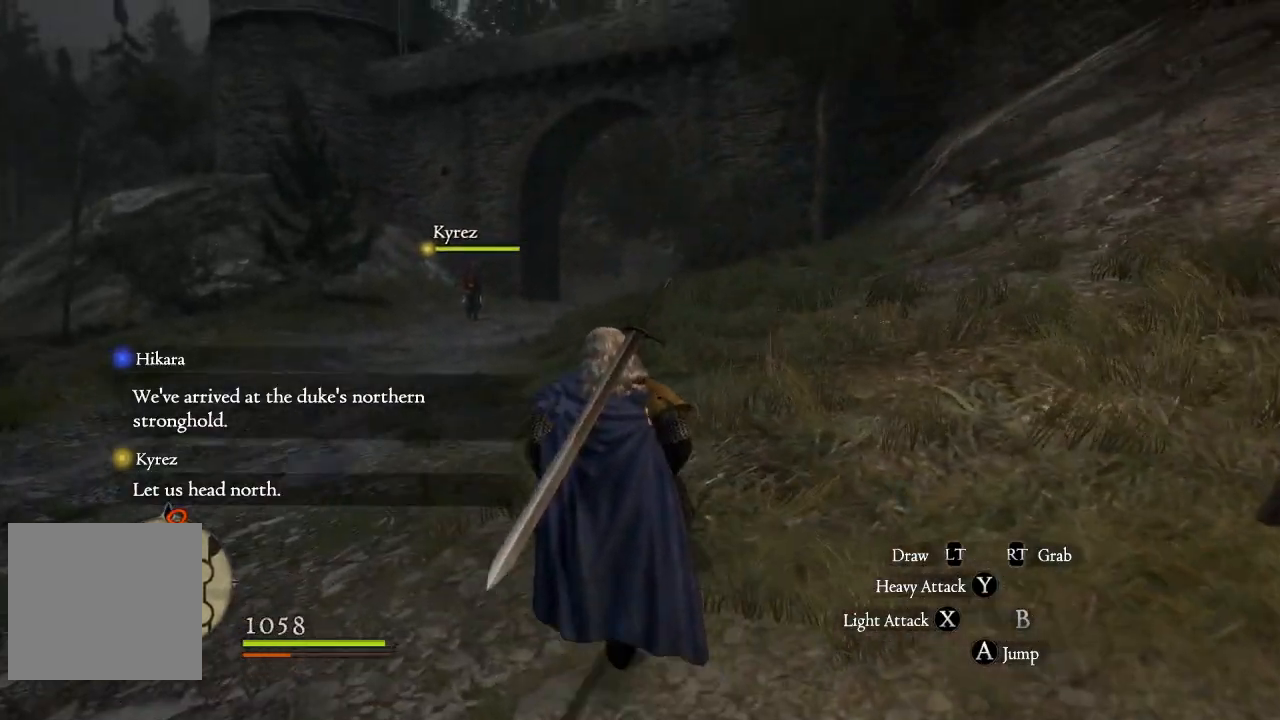
{"buttons": [], "left_stick": "up-left", "right_stick": "center", "events": [[50, "L3", "down"], [300, "L3", "up"]]}
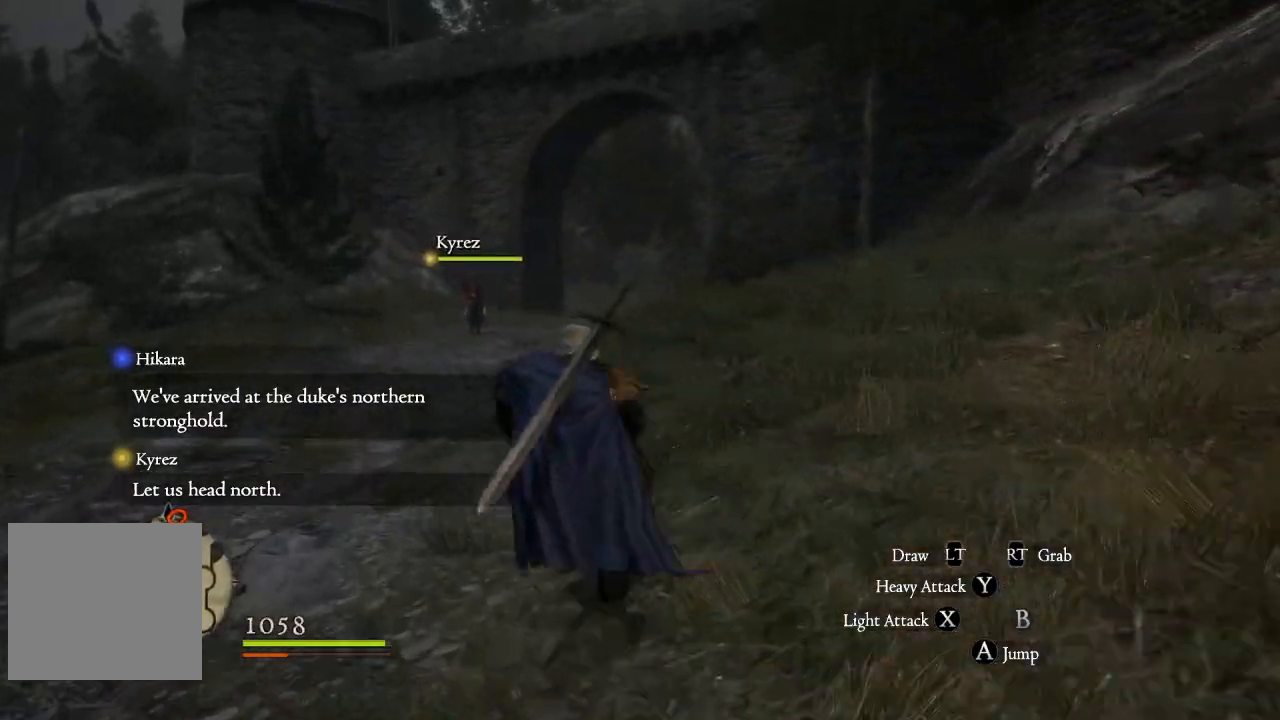
{"buttons": [], "left_stick": "up", "right_stick": "center", "events": [[384, "left_stick", "up"]]}
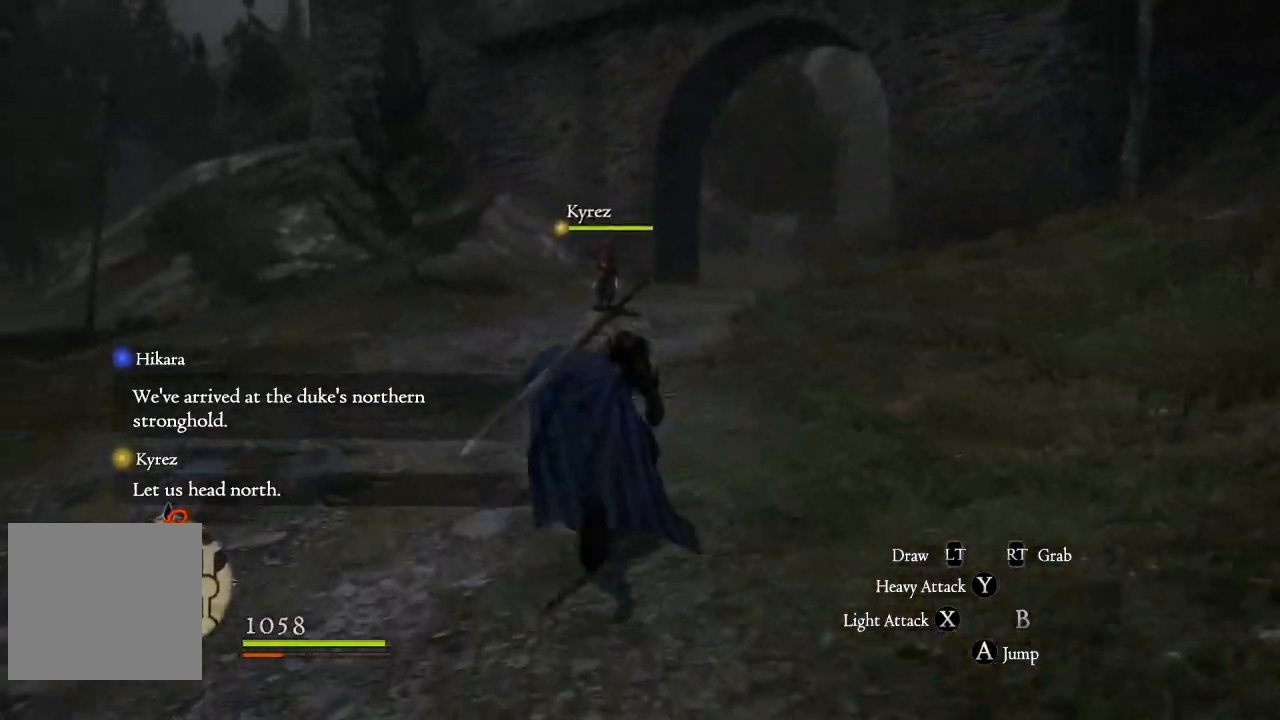
{"buttons": [], "left_stick": "center", "right_stick": "center", "events": [[50, "right_stick", "right"], [233, "right_stick", "center"], [350, "left_stick", "center"]]}
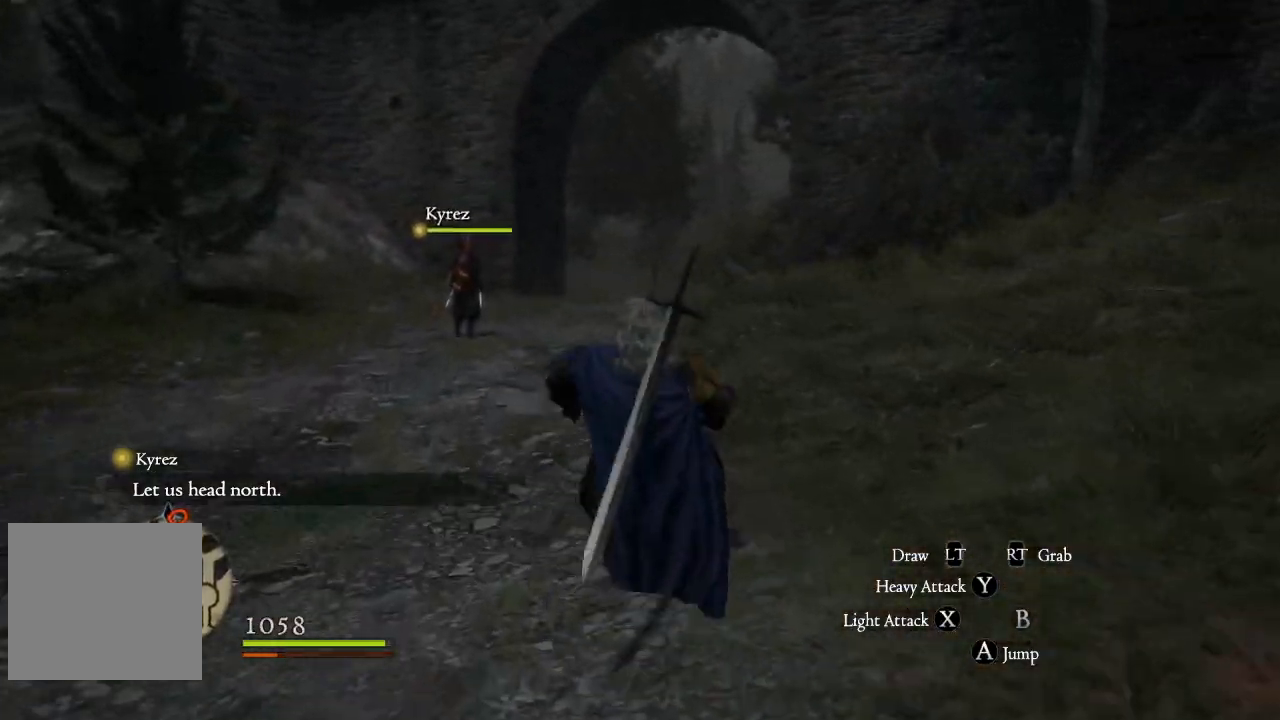
{"buttons": [], "left_stick": "up", "right_stick": "center", "events": [[334, "left_stick", "up"]]}
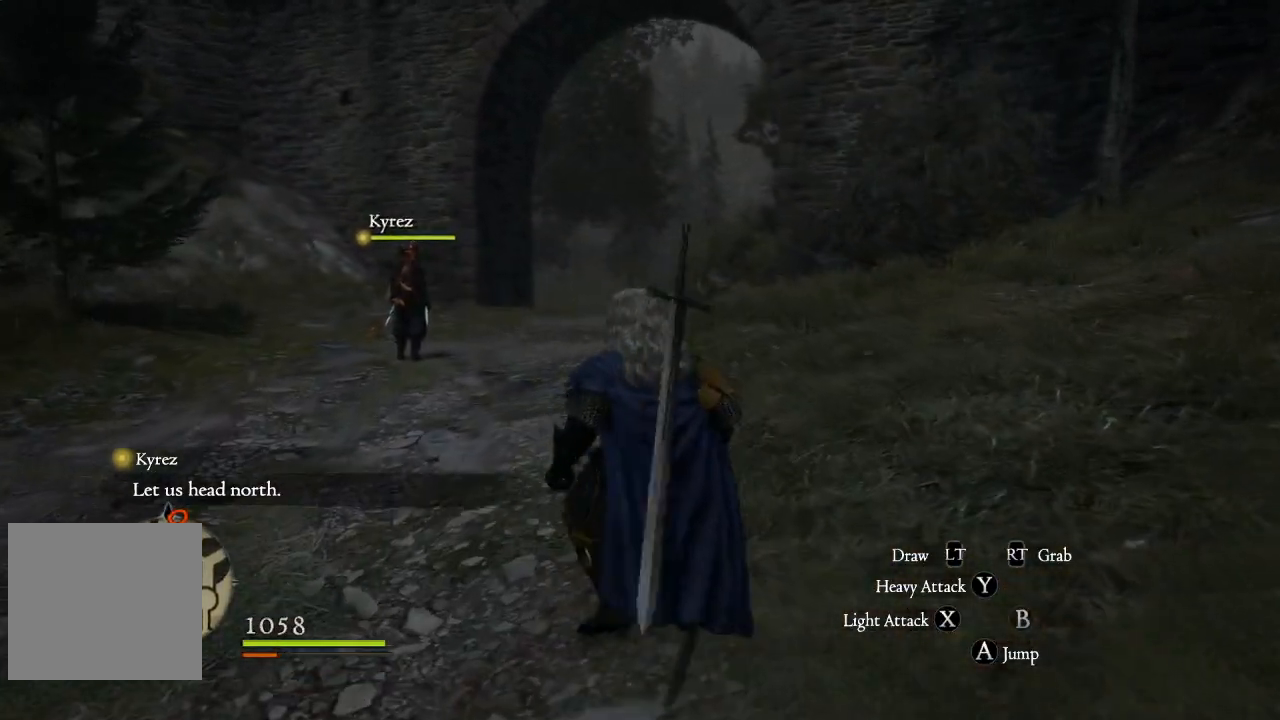
{"buttons": [], "left_stick": "up", "right_stick": "center", "events": []}
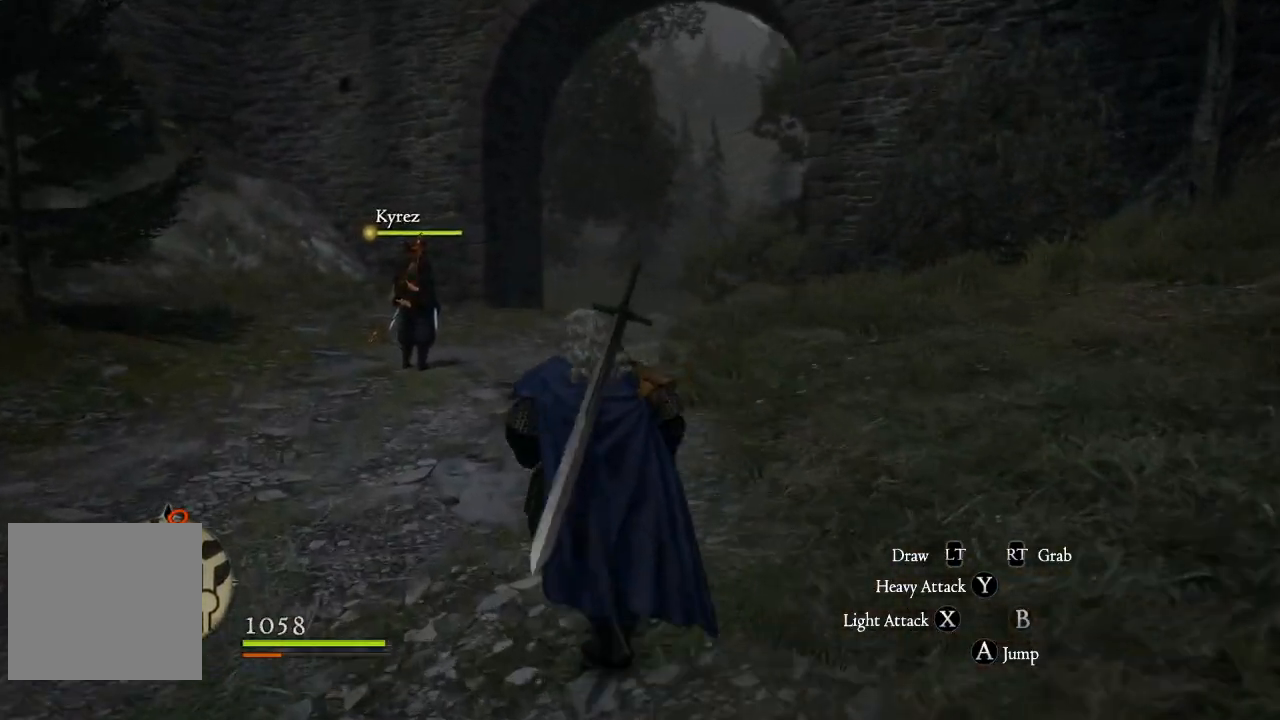
{"buttons": [], "left_stick": "up", "right_stick": "center", "events": []}
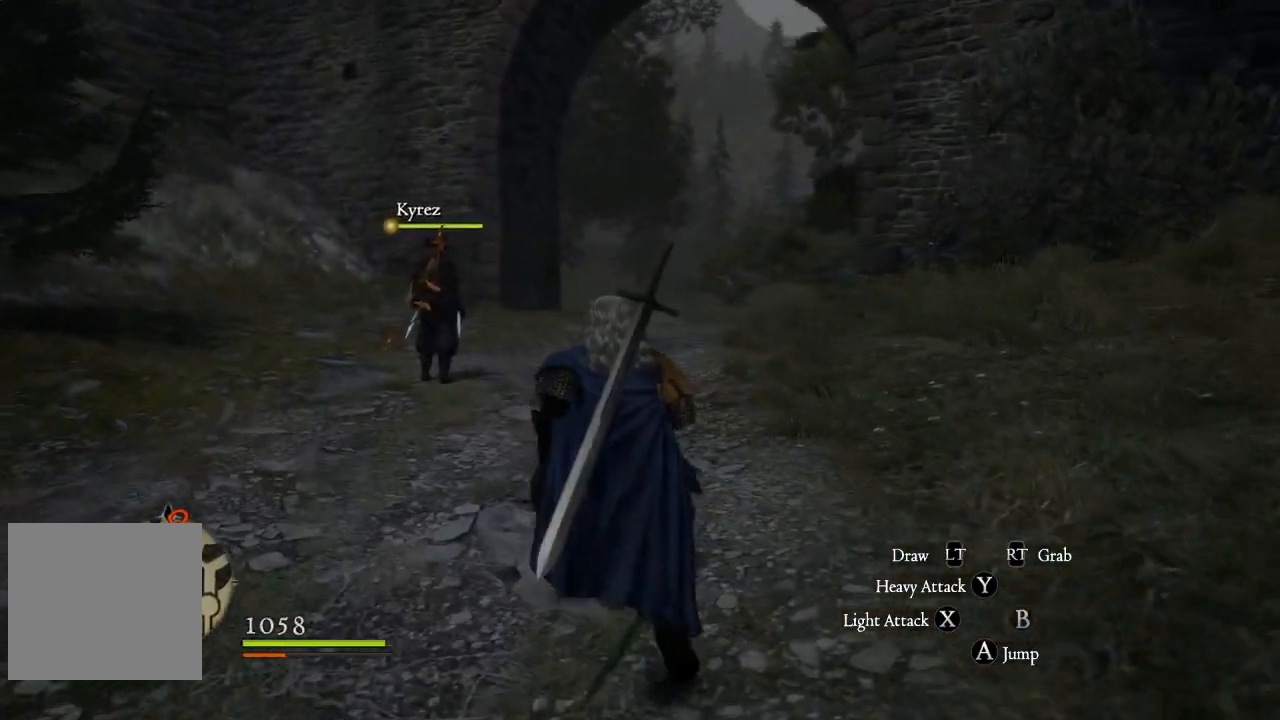
{"buttons": [], "left_stick": "up", "right_stick": "up-right", "events": [[100, "L3", "down"], [367, "L3", "up"], [433, "right_stick", "up-right"]]}
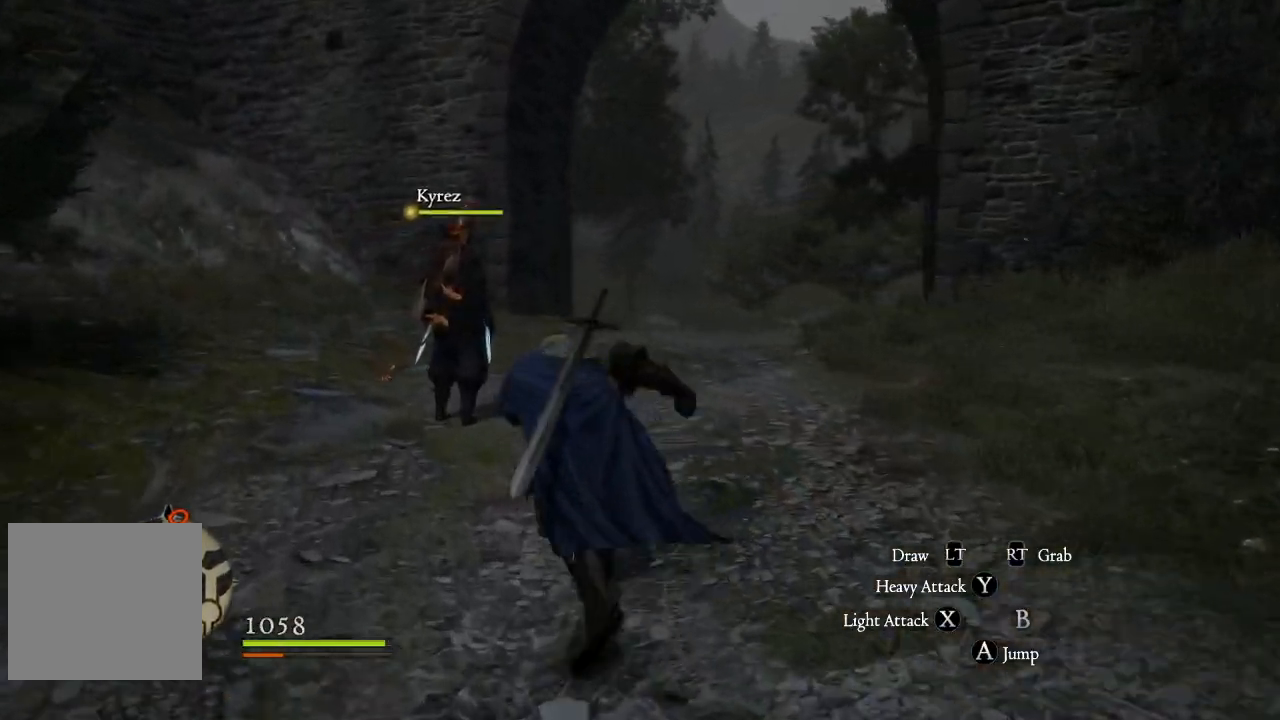
{"buttons": [], "left_stick": "up", "right_stick": "center", "events": [[184, "right_stick", "center"]]}
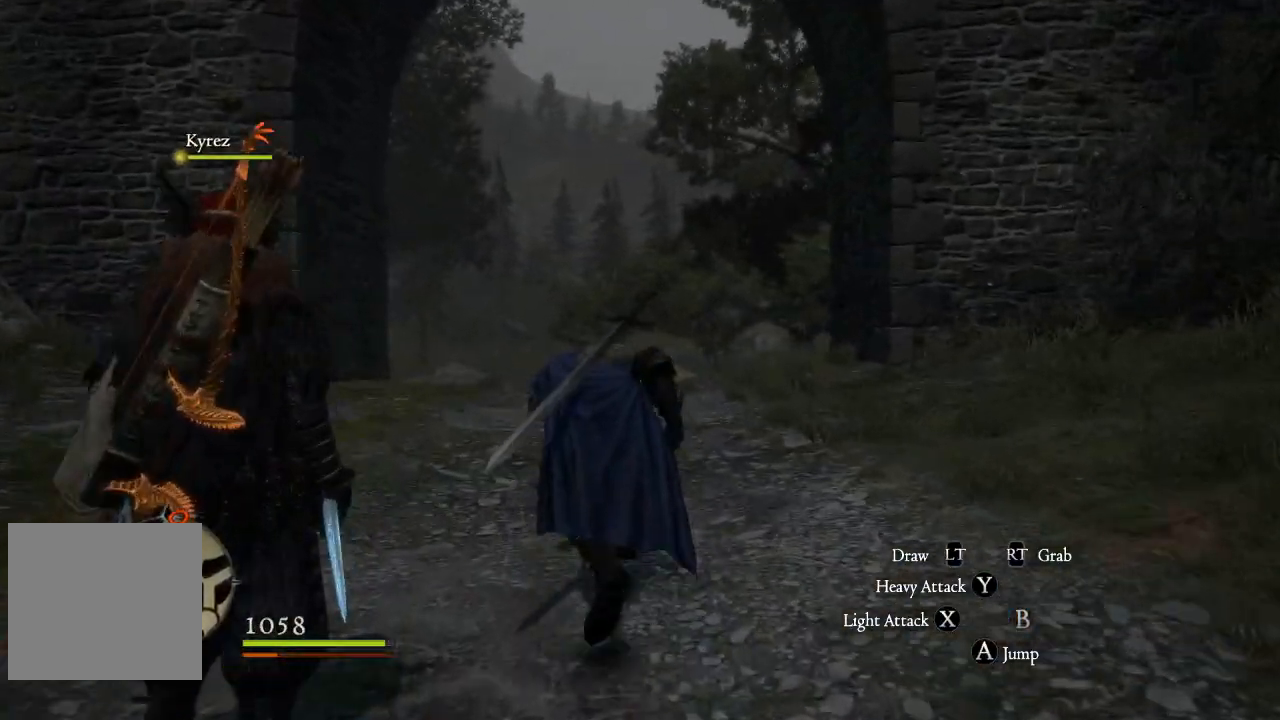
{"buttons": [], "left_stick": "center", "right_stick": "center", "events": [[467, "left_stick", "center"]]}
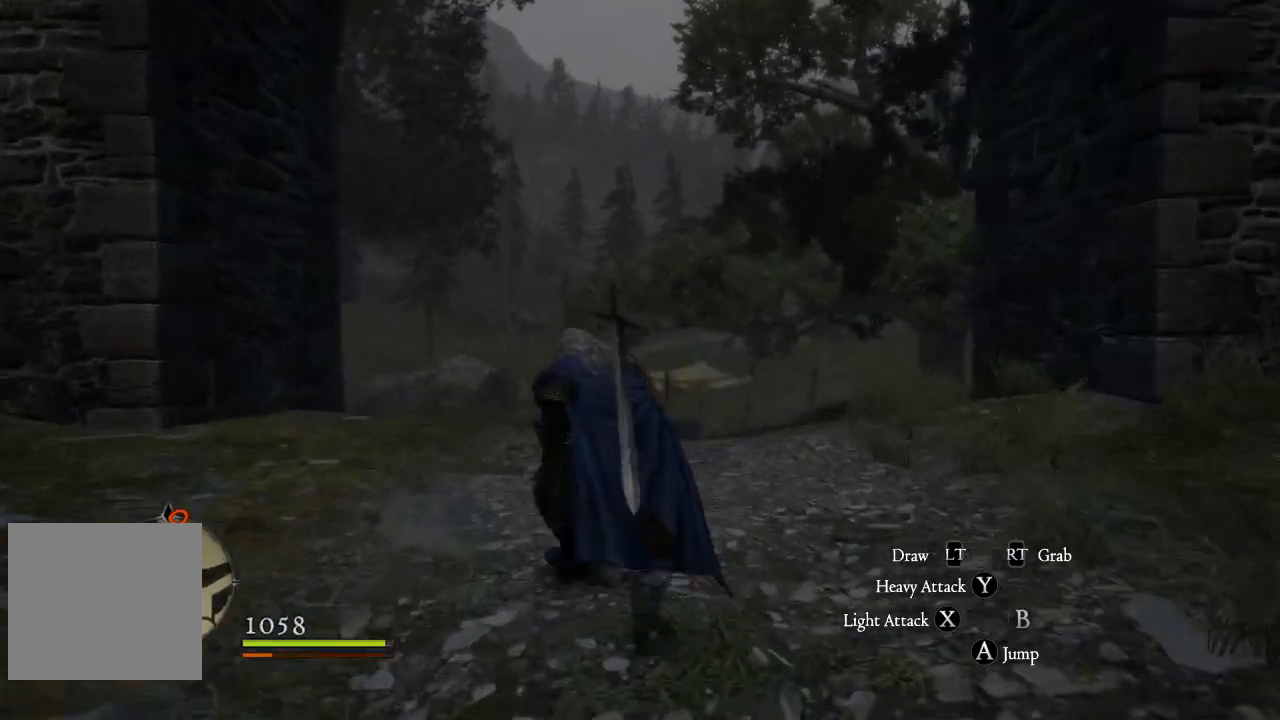
{"buttons": [], "left_stick": "center", "right_stick": "center", "events": []}
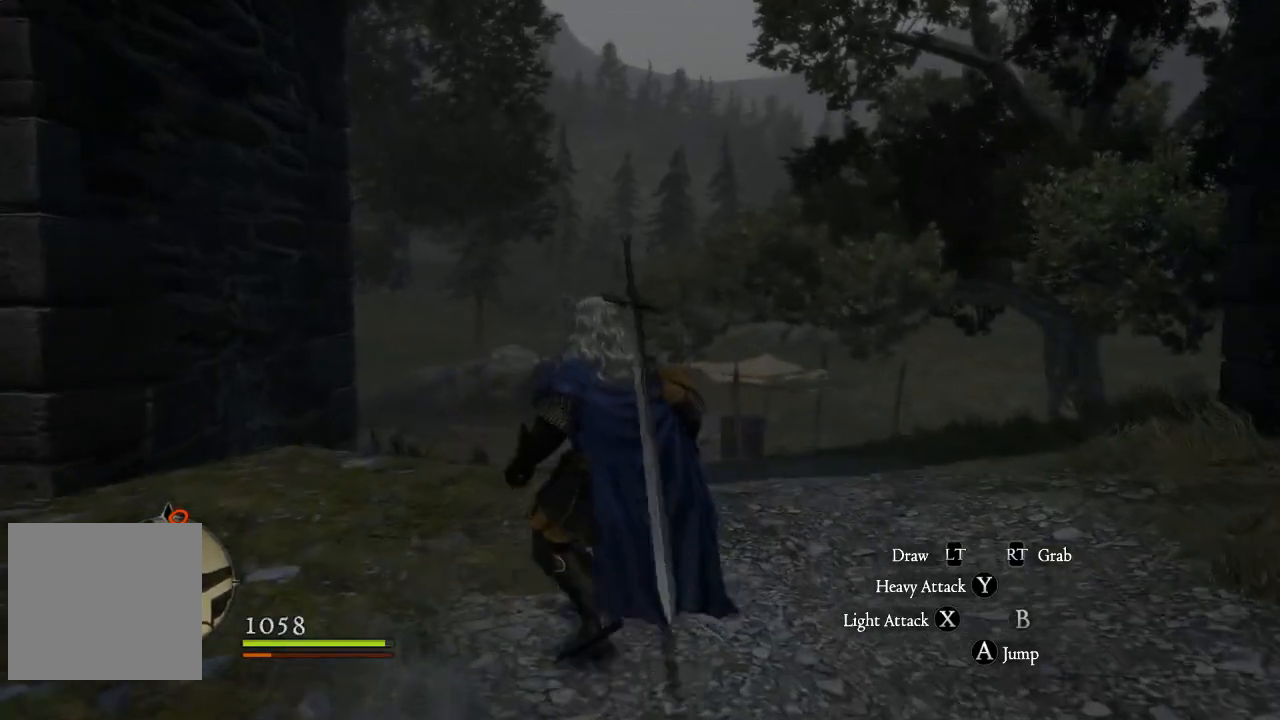
{"buttons": [], "left_stick": "down", "right_stick": "right", "events": [[283, "left_stick", "down"], [467, "right_stick", "right"]]}
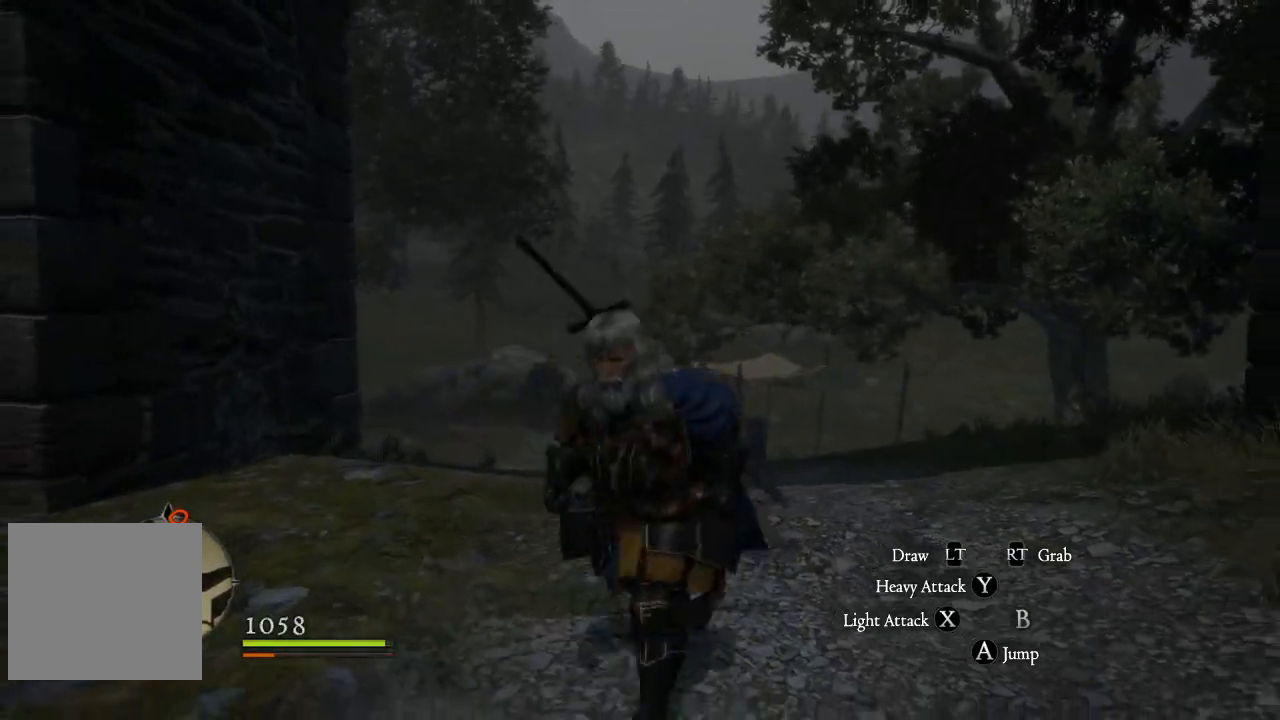
{"buttons": [], "left_stick": "down-right", "right_stick": "right", "events": [[117, "left_stick", "down-right"]]}
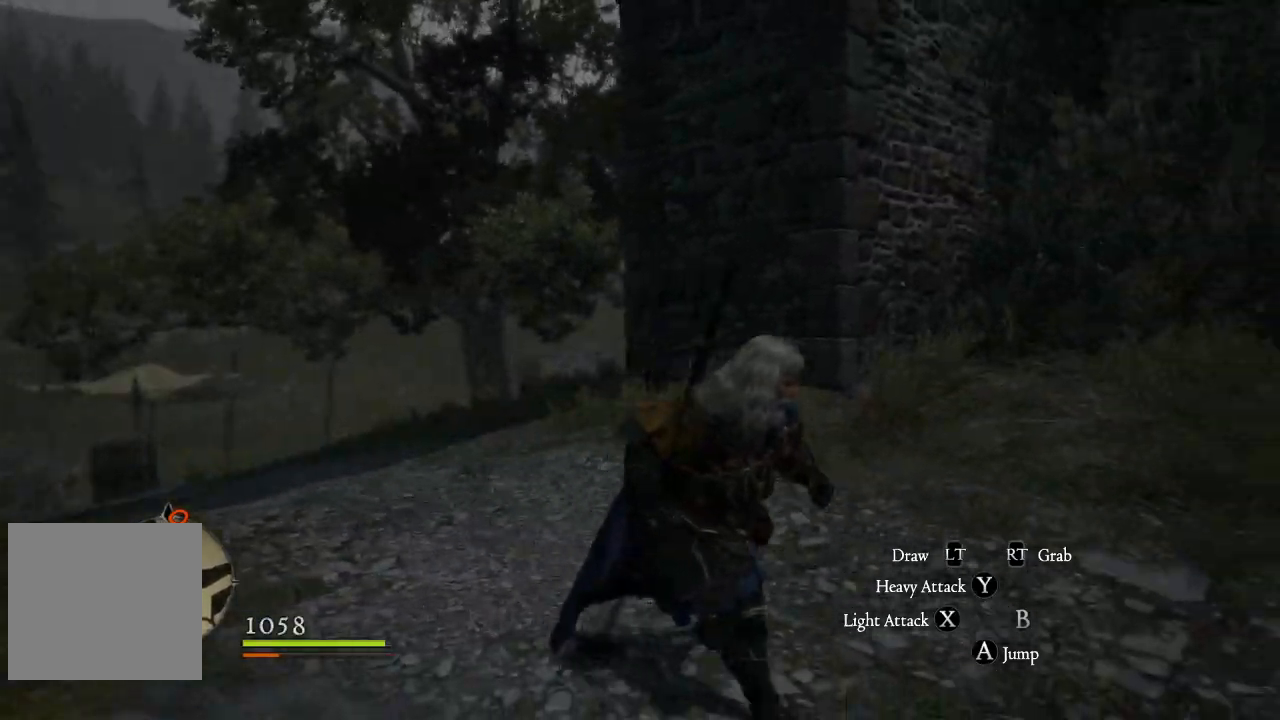
{"buttons": [], "left_stick": "up-right", "right_stick": "right", "events": [[50, "left_stick", "right"], [333, "left_stick", "up-right"]]}
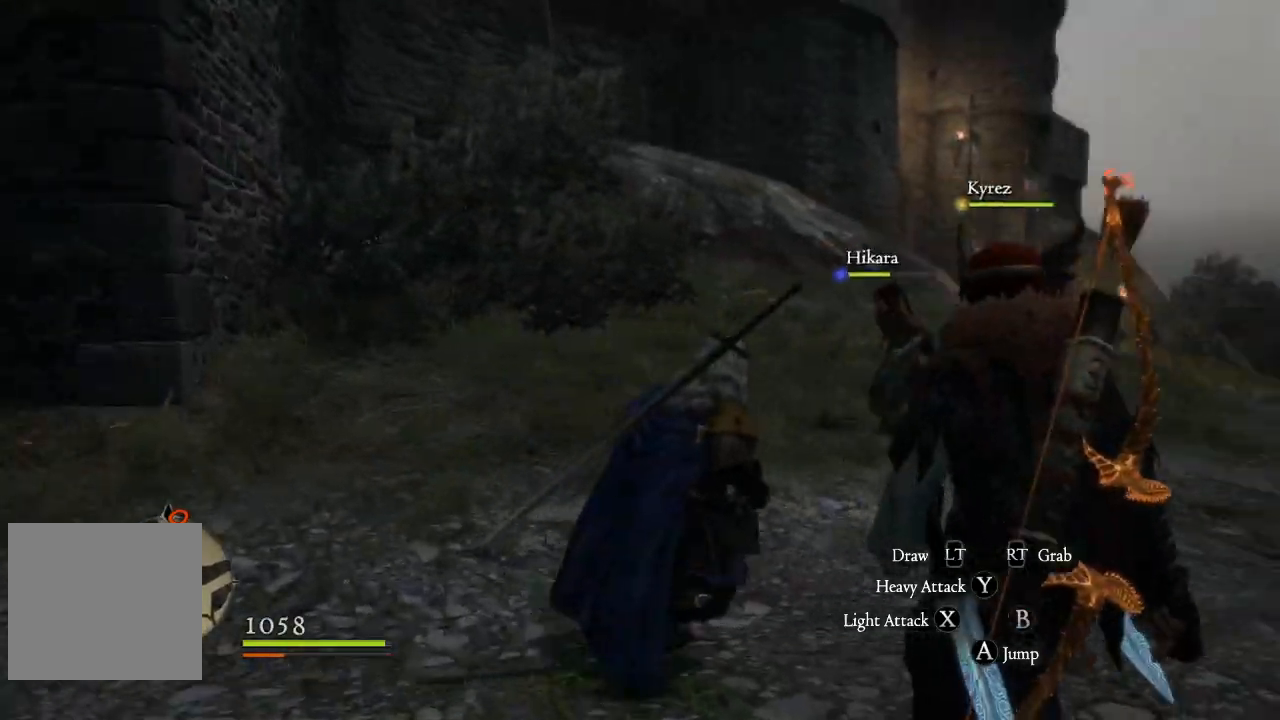
{"buttons": [], "left_stick": "up", "right_stick": "center", "events": [[167, "L3", "down"], [300, "left_stick", "up"], [300, "right_stick", "center"], [501, "L3", "up"]]}
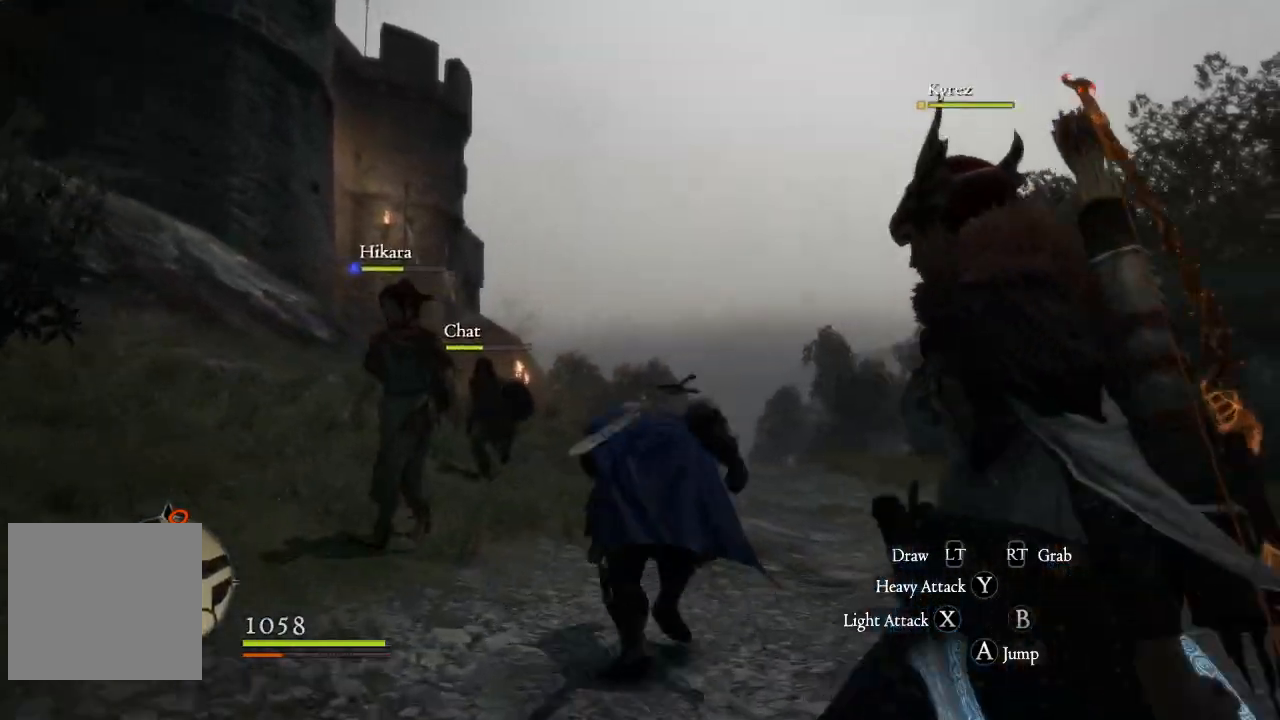
{"buttons": [], "left_stick": "up", "right_stick": "center", "events": [[33, "right_stick", "down-left"], [183, "right_stick", "center"]]}
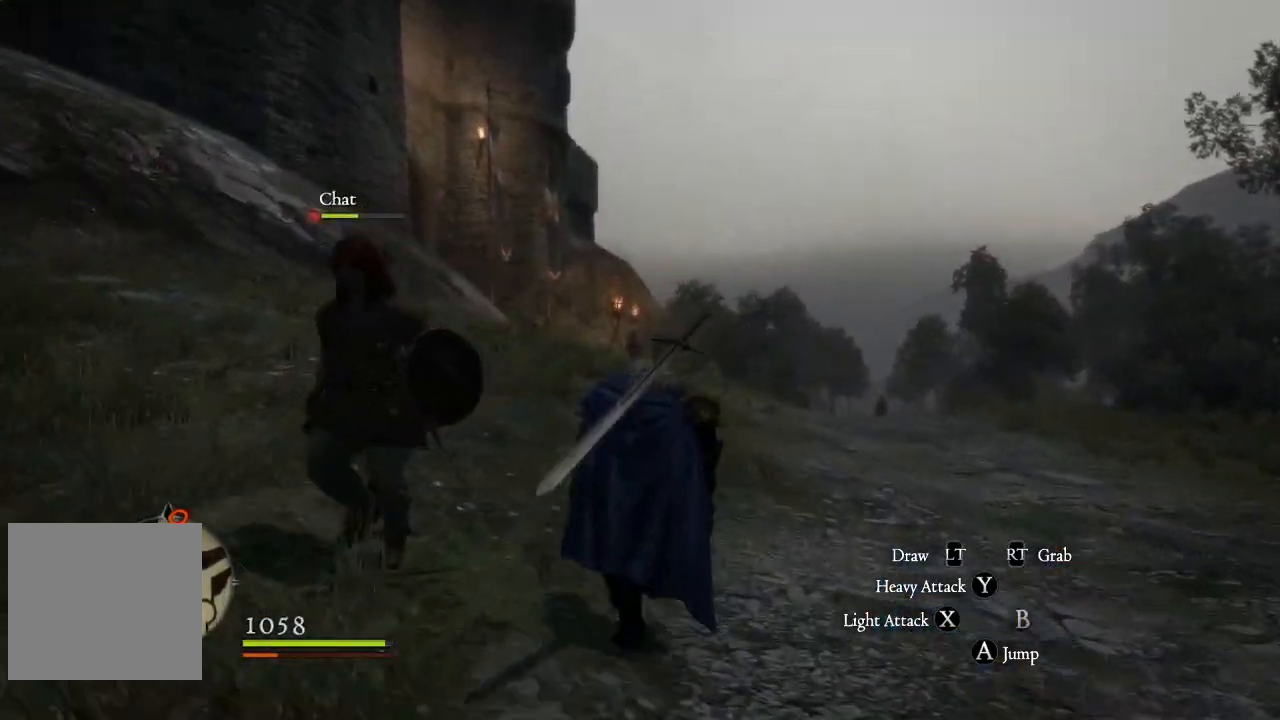
{"buttons": [], "left_stick": "up", "right_stick": "center", "events": []}
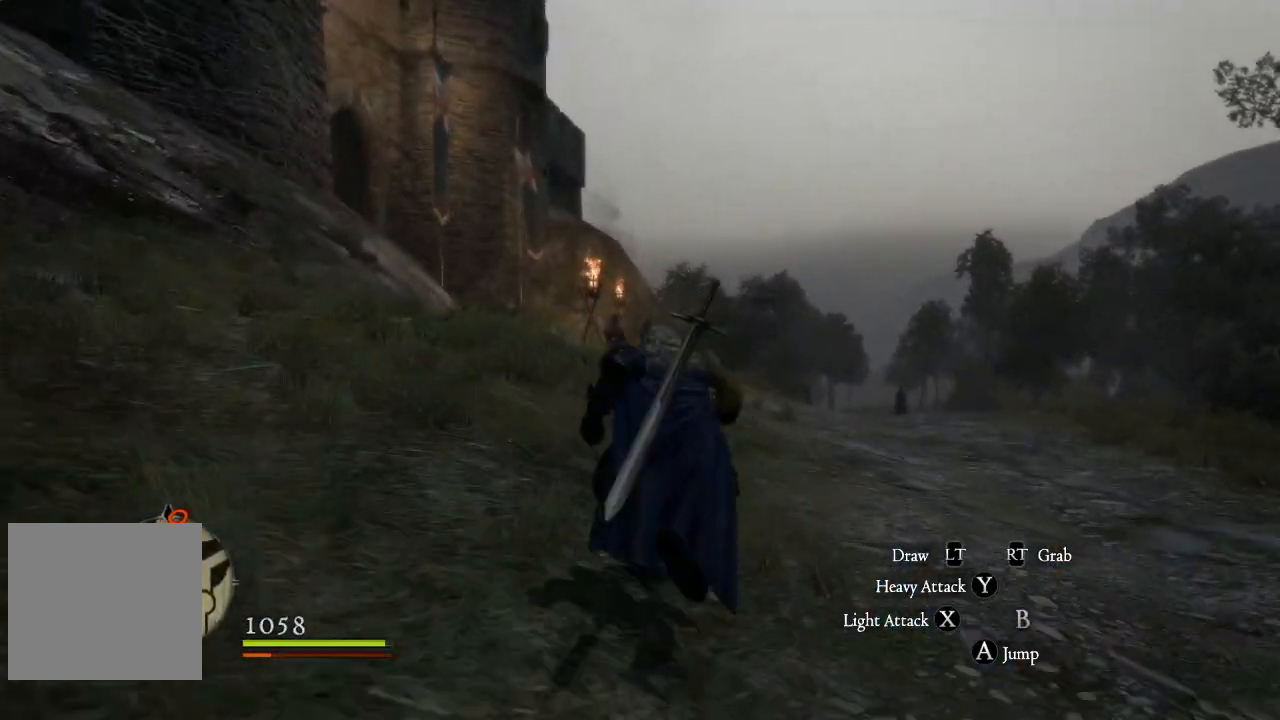
{"buttons": [], "left_stick": "up", "right_stick": "center", "events": []}
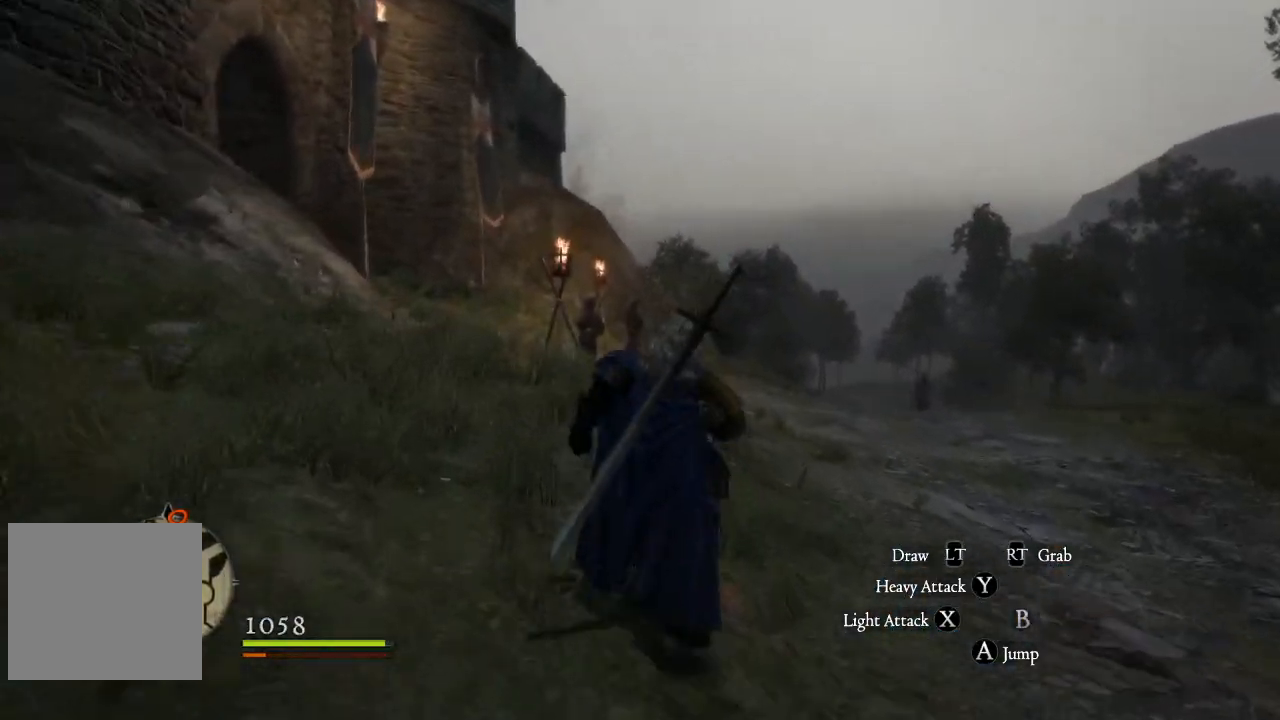
{"buttons": [], "left_stick": "up", "right_stick": "center", "events": []}